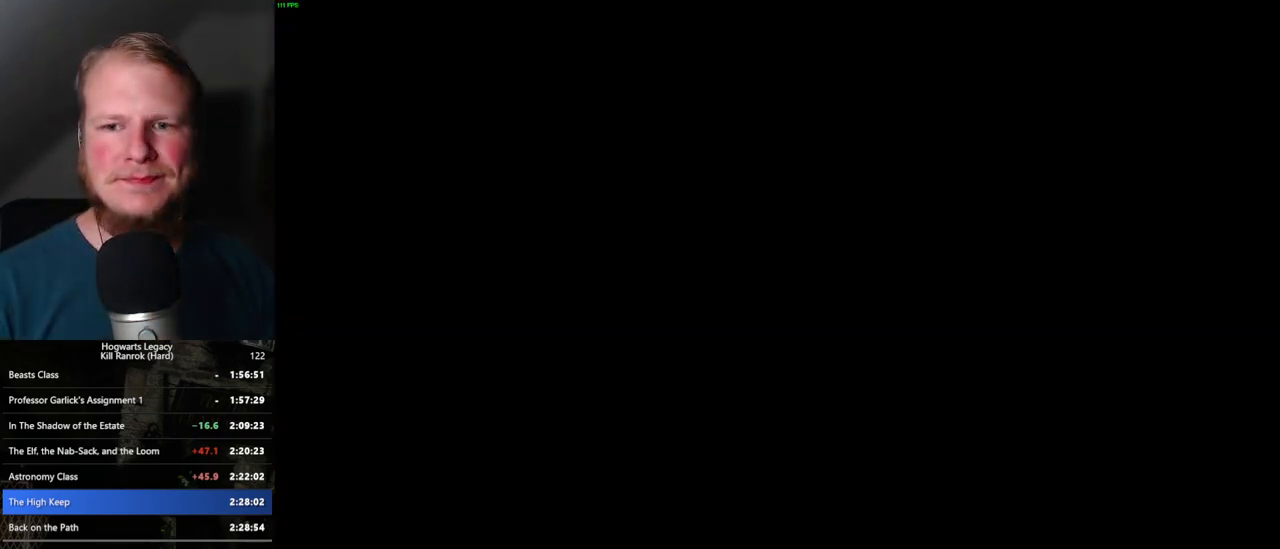
Gameplay with keyboard and mouse; each line is a JSON object with the keys and mouse buttons held at the frame after it. "events" lists presses ("down") and releases ("up") of ".", "/", "0", "1", "2", "3", "4", "5", "6", "7", "8", "9", "a", "alt_l", "alt_r", "b", "backslash", "backspace", "c", "caps_lock", "comma", "ctrl_l", "ctrl_r", "d", "e", "equals", "escape", "f", "f1", "f10", "f11", "f12", "f2", "f3", "f4", "f5", "f6", "f7", "f8", "f9", "g", "h", "i", "j", "k", "l", "lbracket", "m", "minus", "n", "o", "p", "q", "quote", "r", "rbracket", "return", "s", "semicolon", "shift_l", "shift_r", "space", "super_l", "super_r", "t", "tab", "tilde", "u", "v", "w", "x", "y", "z", "mouse_left", "mouse_wheel", "mouse_right", "mouse_mb4" and "mouse_mb5" between this image and that frame as [ms after this image, input, new state], when the widget could be followed in between. "mouse_left", "mouse_wheel", "mouse_right", "mouse_mb4", "mouse_mb5" = the "left", "wheel", "right", "mb4", "mb5" buttons of the "mouse" list. No other keys are recorded. "wheel" means that the mouse wheel is clicked or scrolled. Mouse movement is not recorded.
{"keys": [], "mouse": ["wheel"], "events": [[33, "q", "up"], [200, "mouse_wheel", "down"], [217, "mouse_wheel", "up"], [333, "mouse_wheel", "down"], [367, "mouse_wheel", "up"], [433, "mouse_wheel", "down"], [467, "mouse_wheel", "up"], [500, "mouse_wheel", "down"]]}
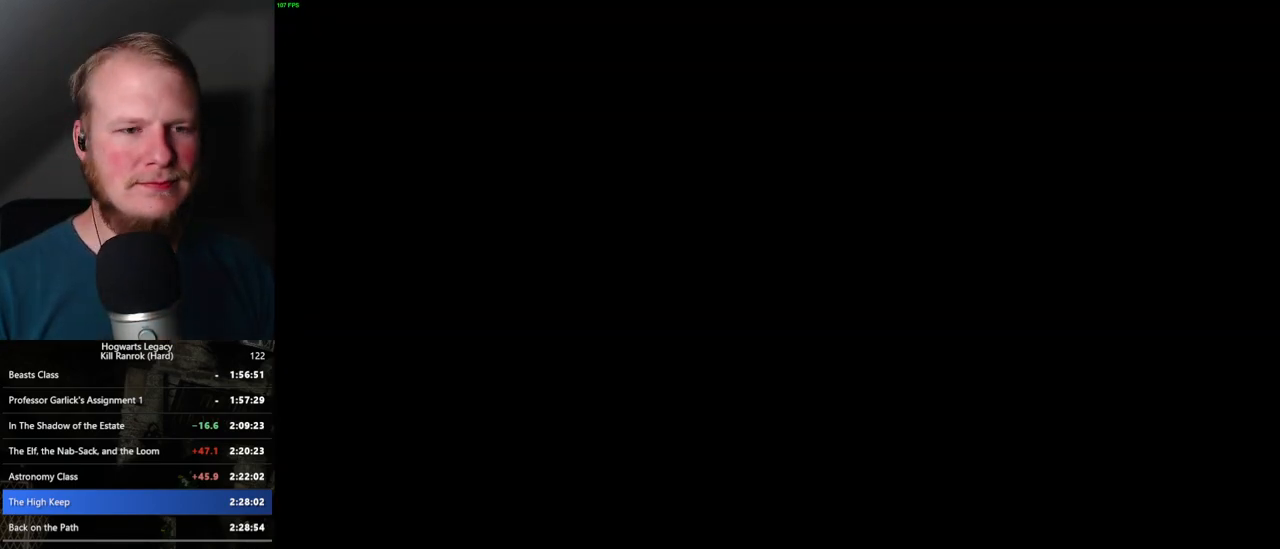
{"keys": ["q", "space"], "mouse": ["wheel"], "events": [[117, "mouse_wheel", "up"], [150, "q", "down"], [150, "space", "down"], [217, "q", "up"], [233, "space", "up"], [300, "q", "down"], [333, "space", "down"], [383, "q", "up"], [383, "space", "up"], [417, "mouse_wheel", "down"], [450, "mouse_wheel", "up"], [450, "q", "down"], [467, "mouse_wheel", "down"], [483, "mouse_wheel", "up"], [483, "space", "down"], [500, "mouse_wheel", "down"]]}
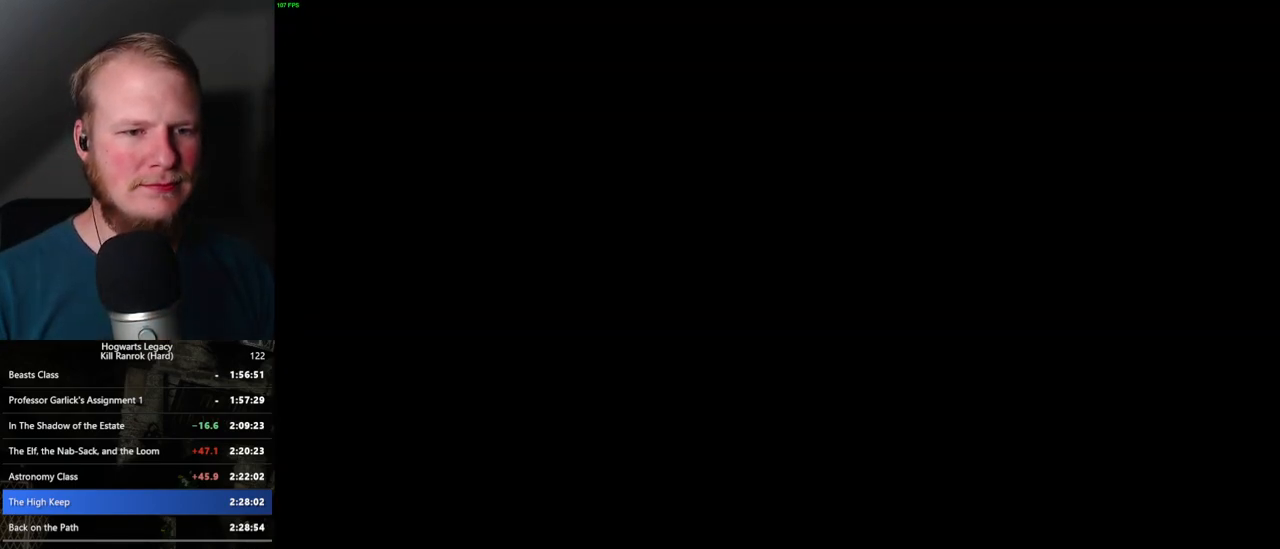
{"keys": [], "mouse": [], "events": [[33, "mouse_wheel", "up"], [33, "q", "up"], [33, "space", "up"], [117, "q", "down"], [133, "space", "down"], [183, "q", "up"], [200, "space", "up"], [283, "q", "down"], [300, "mouse_wheel", "down"], [300, "space", "down"], [350, "mouse_wheel", "up"], [350, "q", "up"], [350, "space", "up"], [367, "mouse_wheel", "down"], [450, "q", "down"], [467, "mouse_wheel", "up"], [467, "space", "down"], [500, "q", "up"], [500, "space", "up"]]}
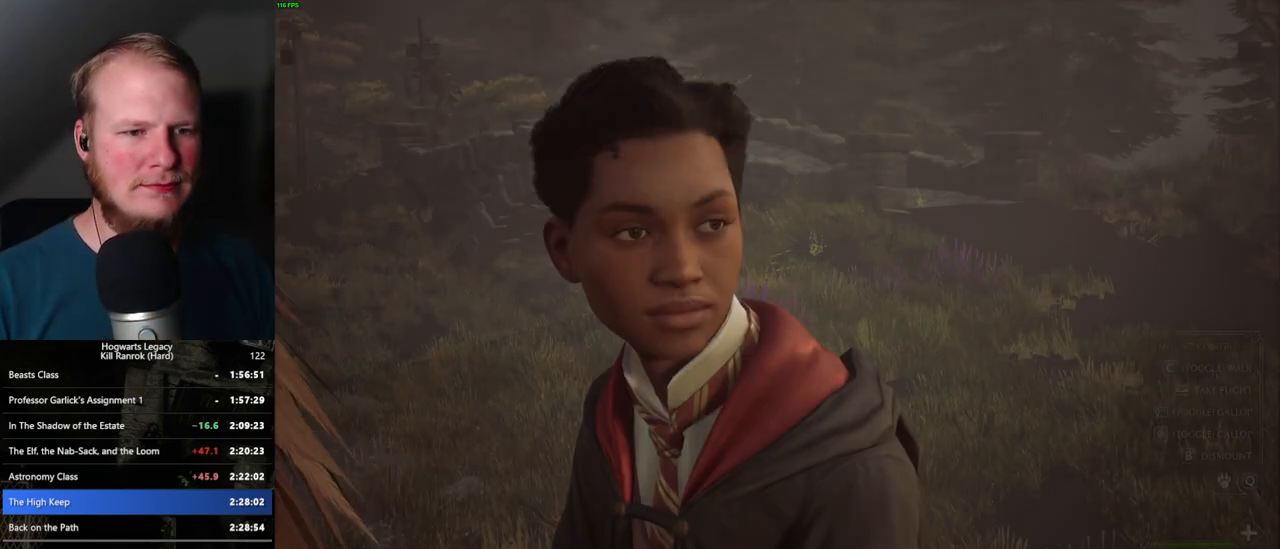
{"keys": [], "mouse": [], "events": [[83, "q", "down"], [100, "space", "down"], [133, "space", "up"], [150, "q", "up"], [217, "mouse_wheel", "down"], [233, "mouse_wheel", "up"], [233, "q", "down"], [250, "space", "down"], [283, "mouse_wheel", "down"], [300, "q", "up"], [300, "space", "up"], [317, "mouse_wheel", "up"], [333, "mouse_wheel", "down"], [400, "mouse_wheel", "up"], [400, "q", "down"], [400, "space", "down"], [450, "q", "up"], [450, "space", "up"]]}
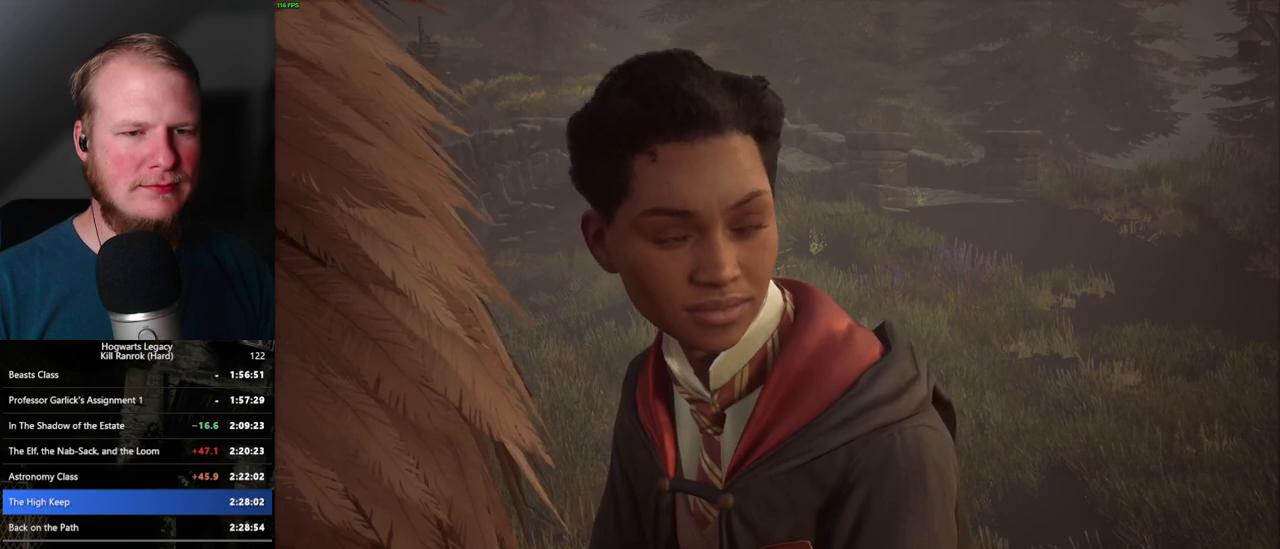
{"keys": [], "mouse": [], "events": [[50, "q", "down"], [67, "space", "down"], [100, "q", "up"], [117, "space", "up"], [133, "mouse_wheel", "down"], [200, "mouse_wheel", "up"], [200, "space", "down"], [217, "q", "down"], [250, "q", "up"], [283, "space", "up"], [350, "q", "down"], [367, "space", "down"], [417, "q", "up"], [433, "space", "up"]]}
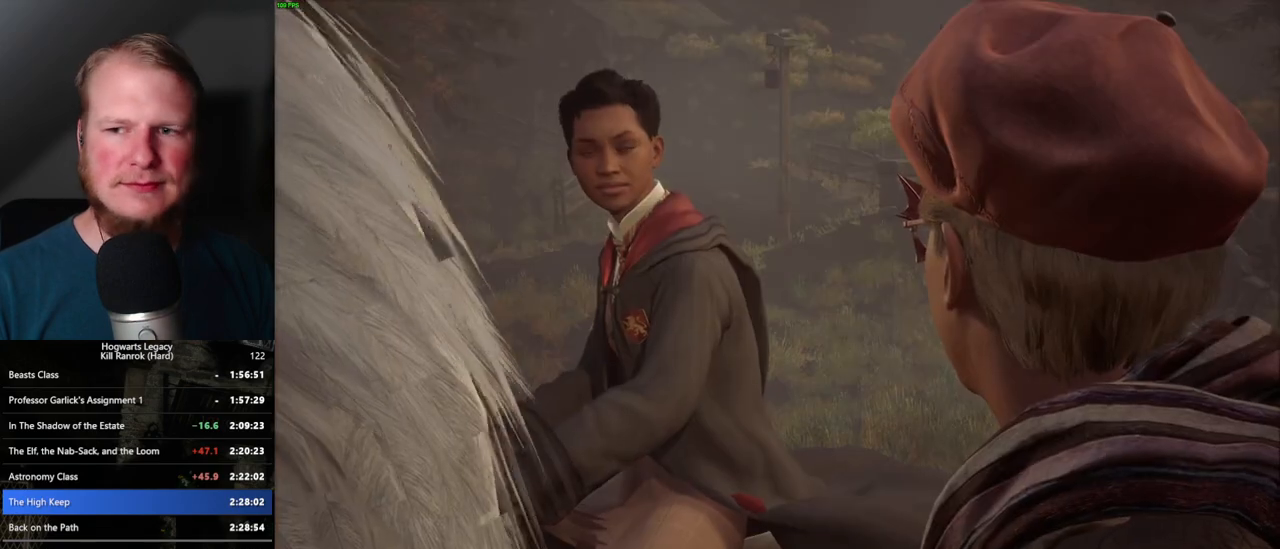
{"keys": ["q", "space"], "mouse": [], "events": [[17, "mouse_wheel", "down"], [17, "q", "down"], [33, "mouse_wheel", "up"], [33, "space", "down"], [83, "q", "up"], [83, "space", "up"], [100, "mouse_wheel", "down"], [150, "mouse_wheel", "up"], [167, "q", "down"], [183, "space", "down"], [233, "q", "up"], [250, "space", "up"], [333, "q", "down"], [333, "space", "down"], [400, "q", "up"], [417, "space", "up"], [433, "mouse_wheel", "down"], [500, "mouse_wheel", "up"], [500, "q", "down"], [500, "space", "down"]]}
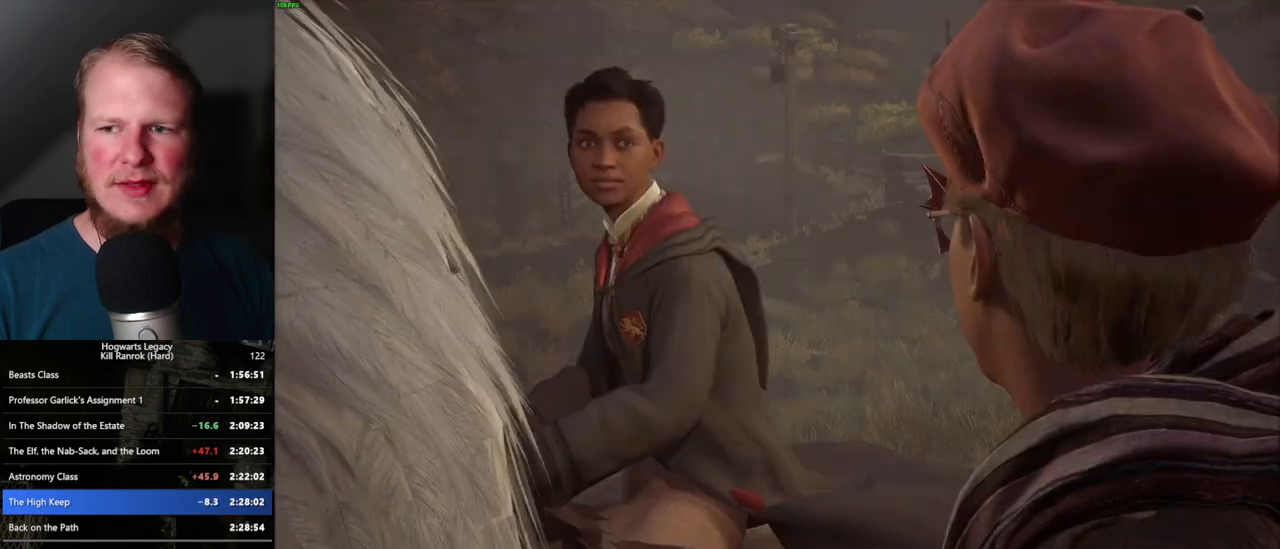
{"keys": ["q", "space"], "mouse": [], "events": [[50, "q", "up"], [67, "space", "up"], [83, "mouse_wheel", "down"], [117, "mouse_wheel", "up"], [150, "q", "down"], [167, "space", "down"], [217, "q", "up"], [233, "space", "up"], [317, "mouse_wheel", "down"], [317, "q", "down"], [333, "mouse_wheel", "up"], [333, "space", "down"], [367, "q", "up"], [383, "mouse_wheel", "down"], [383, "space", "up"], [400, "mouse_wheel", "up"], [433, "mouse_wheel", "down"], [467, "mouse_wheel", "up"], [467, "q", "down"], [483, "space", "down"]]}
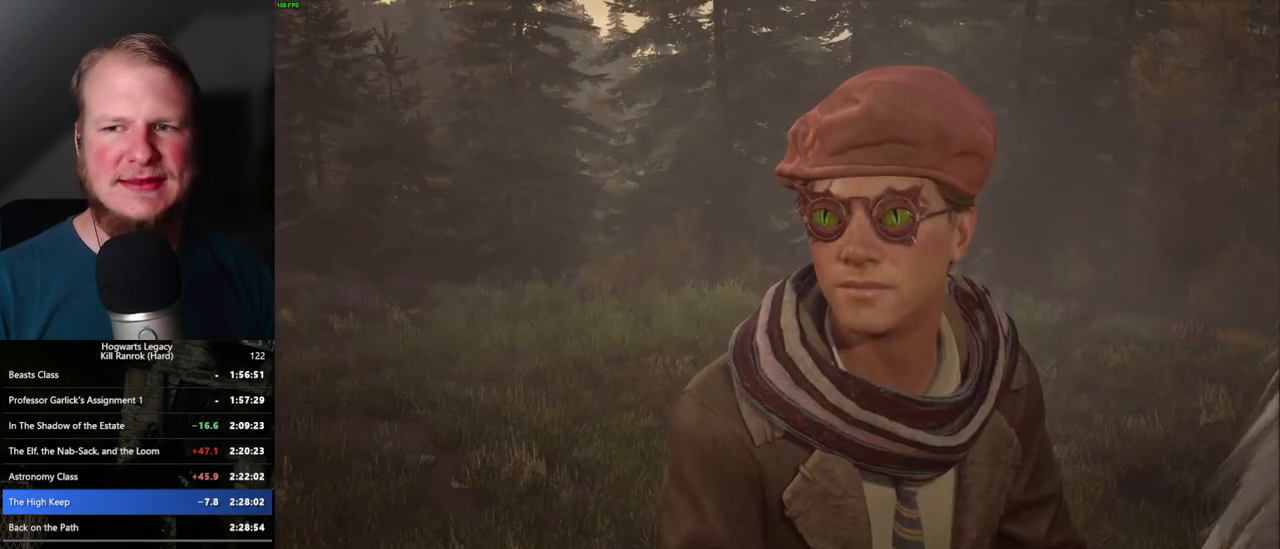
{"keys": ["space"], "mouse": [], "events": [[33, "q", "up"], [33, "space", "up"], [117, "q", "down"], [133, "space", "down"], [183, "mouse_wheel", "down"], [183, "q", "up"], [183, "space", "up"], [200, "mouse_wheel", "up"], [217, "mouse_wheel", "down"], [233, "mouse_wheel", "up"], [250, "mouse_wheel", "down"], [283, "mouse_wheel", "up"], [283, "q", "down"], [283, "space", "down"], [300, "mouse_wheel", "down"], [333, "mouse_wheel", "up"], [333, "q", "up"], [333, "space", "up"], [350, "mouse_wheel", "down"], [400, "mouse_wheel", "up"], [433, "q", "down"], [450, "space", "down"], [500, "q", "up"]]}
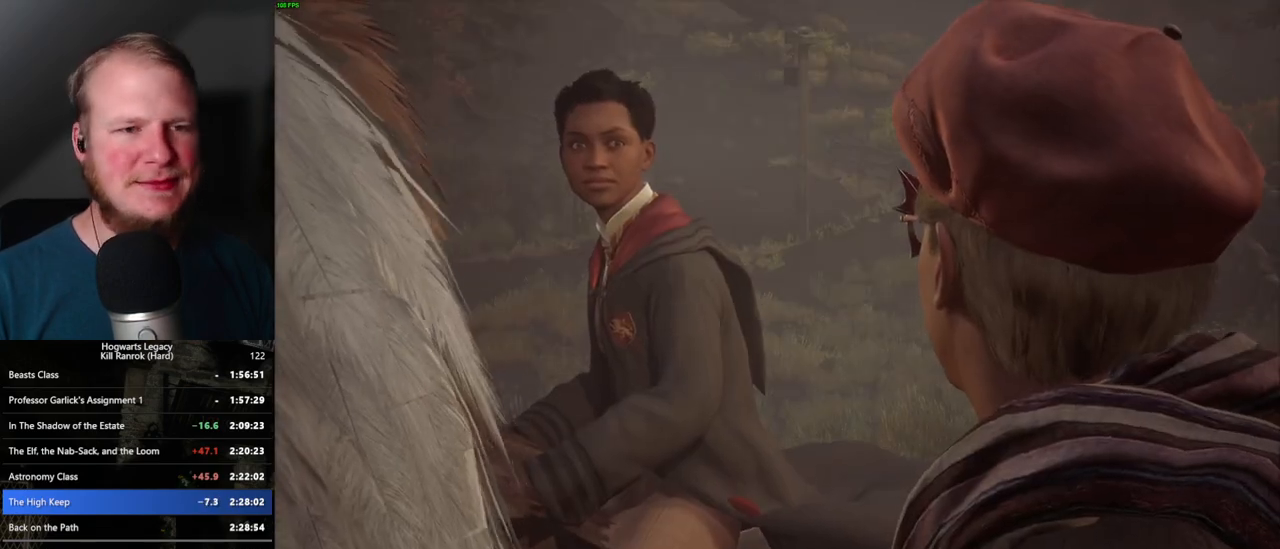
{"keys": [], "mouse": [], "events": [[17, "space", "up"], [67, "q", "down"], [83, "space", "down"], [100, "mouse_wheel", "down"], [117, "mouse_wheel", "up"], [133, "q", "up"], [150, "mouse_wheel", "down"], [150, "space", "up"], [167, "mouse_wheel", "up"], [217, "mouse_wheel", "down"], [233, "mouse_wheel", "up"], [233, "q", "down"], [233, "space", "down"], [267, "mouse_wheel", "down"], [283, "mouse_wheel", "up"], [283, "q", "up"], [283, "space", "up"], [383, "q", "down"], [400, "space", "down"], [433, "q", "up"], [450, "space", "up"]]}
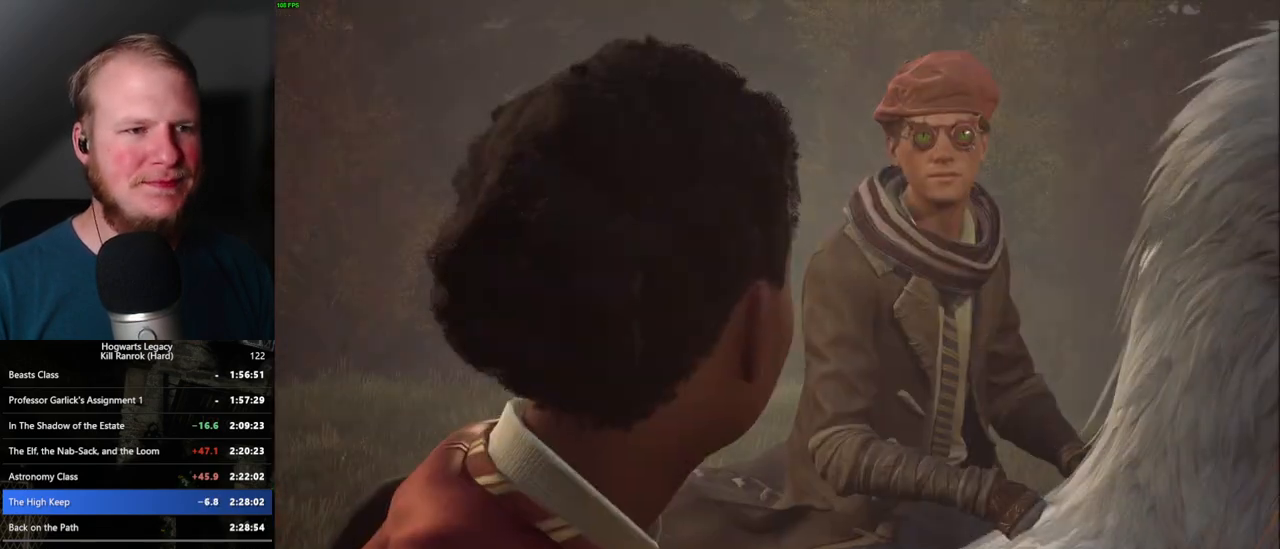
{"keys": ["q"], "mouse": [], "events": [[33, "mouse_wheel", "down"], [33, "q", "down"], [50, "space", "down"], [100, "mouse_wheel", "up"], [100, "q", "up"], [100, "space", "up"], [117, "mouse_wheel", "down"], [200, "mouse_wheel", "up"], [200, "q", "down"], [217, "space", "down"], [267, "q", "up"], [267, "space", "up"], [317, "q", "down"], [350, "space", "down"], [400, "mouse_wheel", "down"], [400, "q", "up"], [417, "mouse_wheel", "up"], [417, "space", "up"], [433, "mouse_wheel", "down"], [500, "mouse_wheel", "up"], [500, "q", "down"]]}
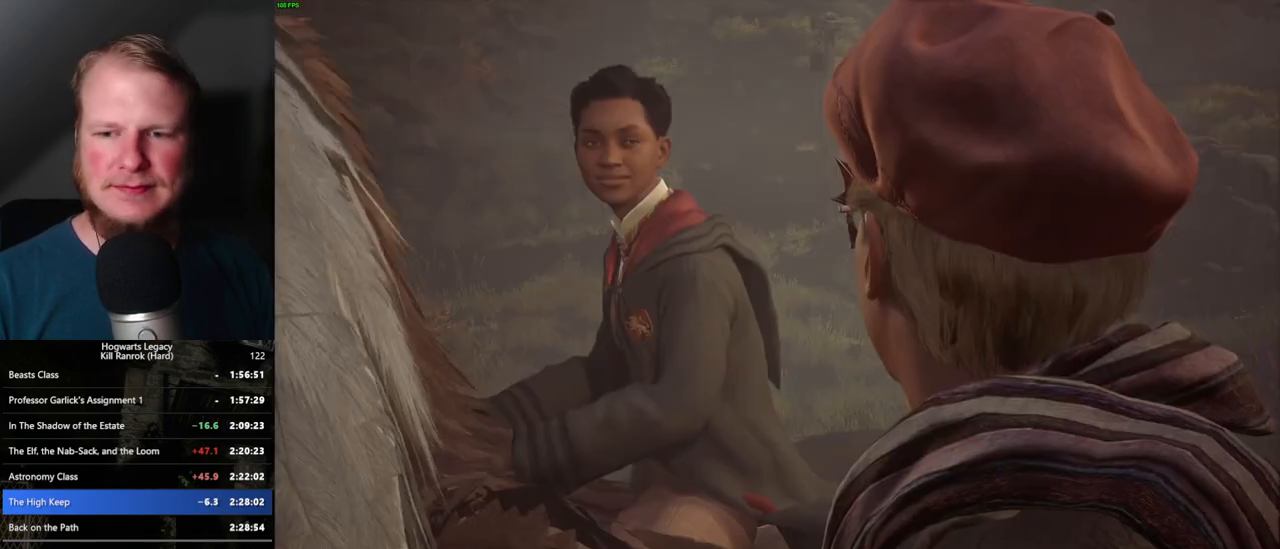
{"keys": ["q", "space"], "mouse": [], "events": [[17, "space", "down"], [50, "q", "up"], [67, "space", "up"], [150, "q", "down"], [167, "space", "down"], [217, "q", "up"], [233, "space", "up"], [300, "mouse_wheel", "down"], [317, "mouse_wheel", "up"], [317, "q", "down"], [317, "space", "down"], [333, "mouse_wheel", "down"], [367, "q", "up"], [367, "space", "up"], [467, "mouse_wheel", "up"], [467, "q", "down"], [467, "space", "down"]]}
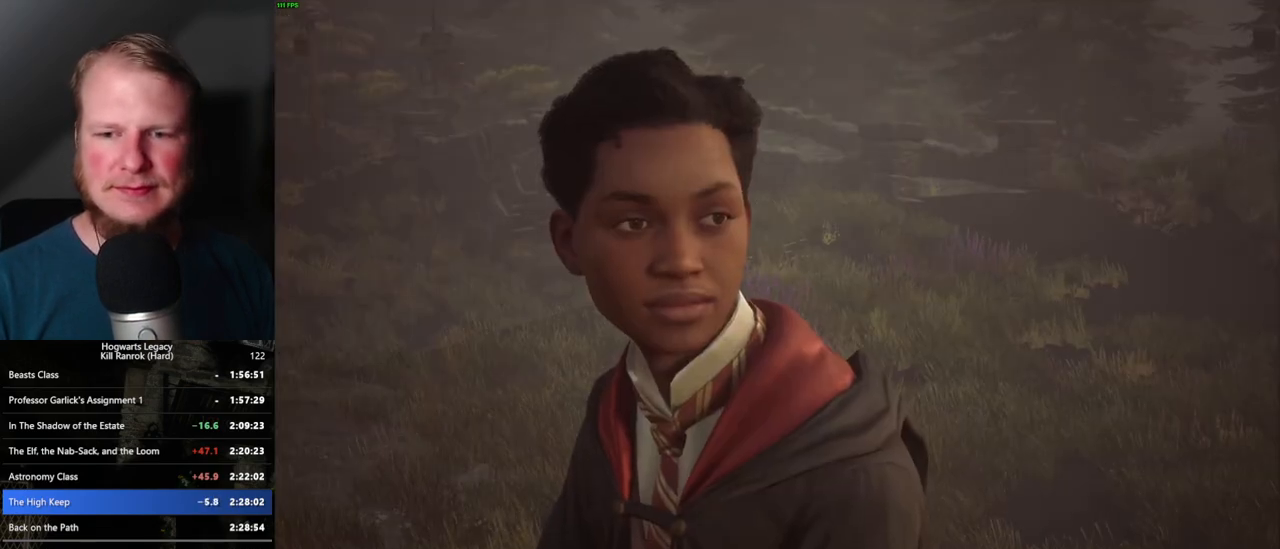
{"keys": [], "mouse": [], "events": [[17, "q", "up"], [33, "space", "up"], [133, "q", "down"], [133, "space", "down"], [183, "q", "up"], [200, "mouse_wheel", "down"], [217, "mouse_wheel", "up"], [217, "space", "up"], [233, "mouse_wheel", "down"], [283, "mouse_wheel", "up"], [283, "q", "down"], [283, "space", "down"], [300, "mouse_wheel", "down"], [350, "mouse_wheel", "up"], [350, "q", "up"], [350, "space", "up"]]}
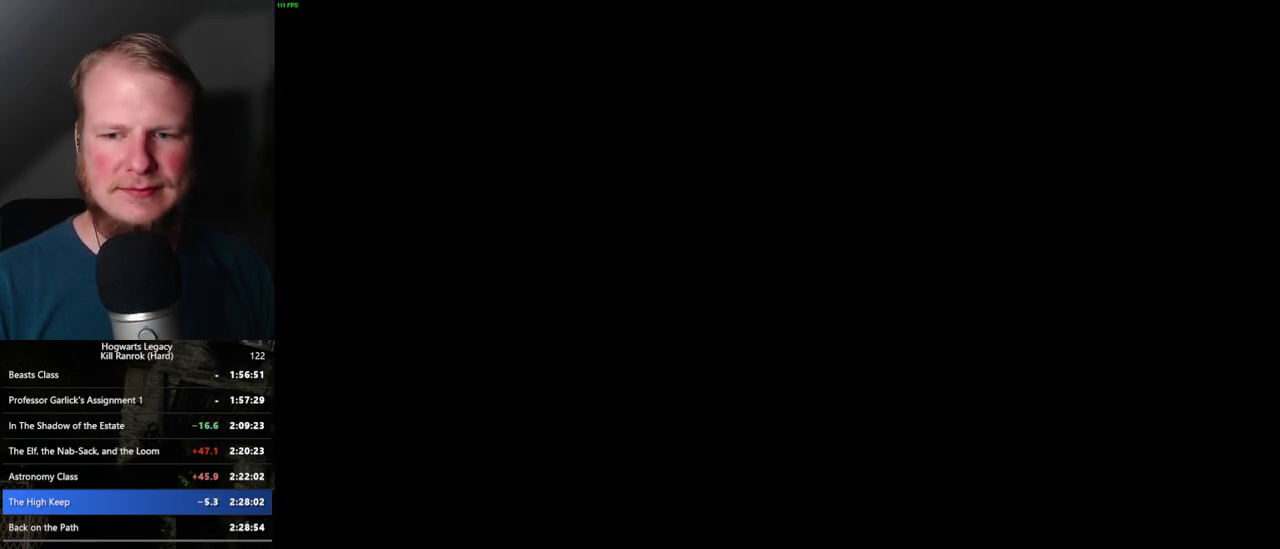
{"keys": ["q"], "mouse": [], "events": [[117, "q", "down"]]}
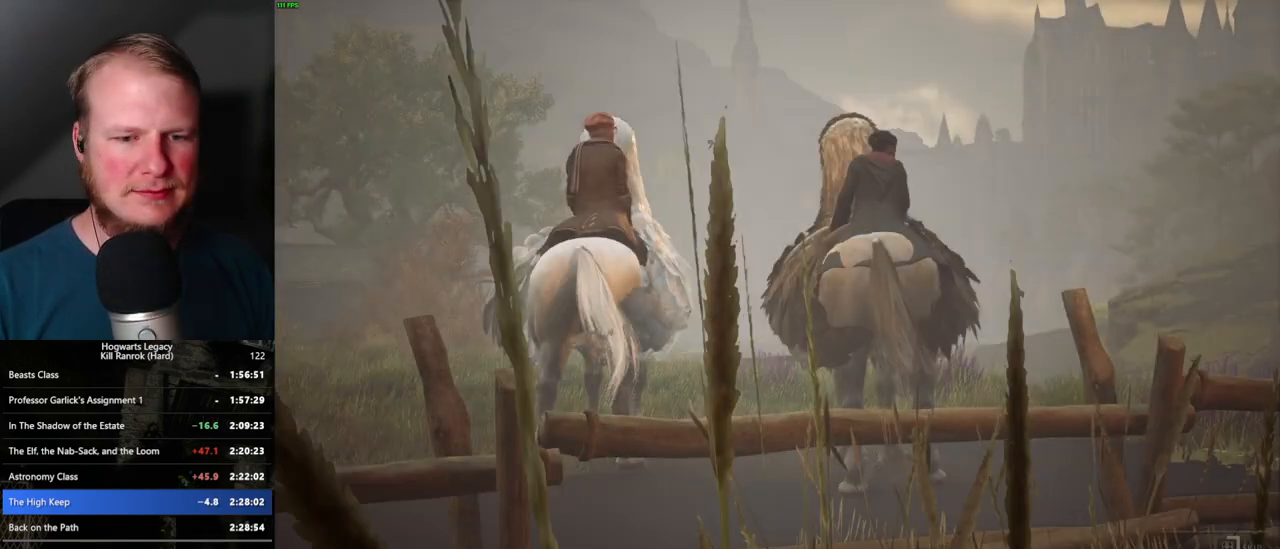
{"keys": ["q"], "mouse": [], "events": []}
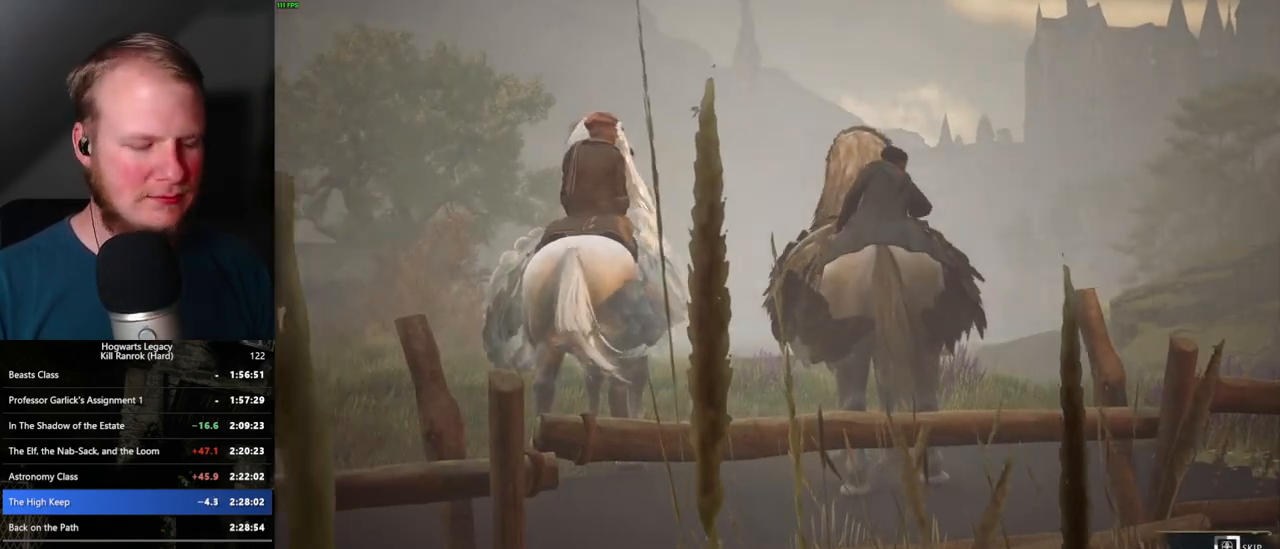
{"keys": ["q"], "mouse": [], "events": []}
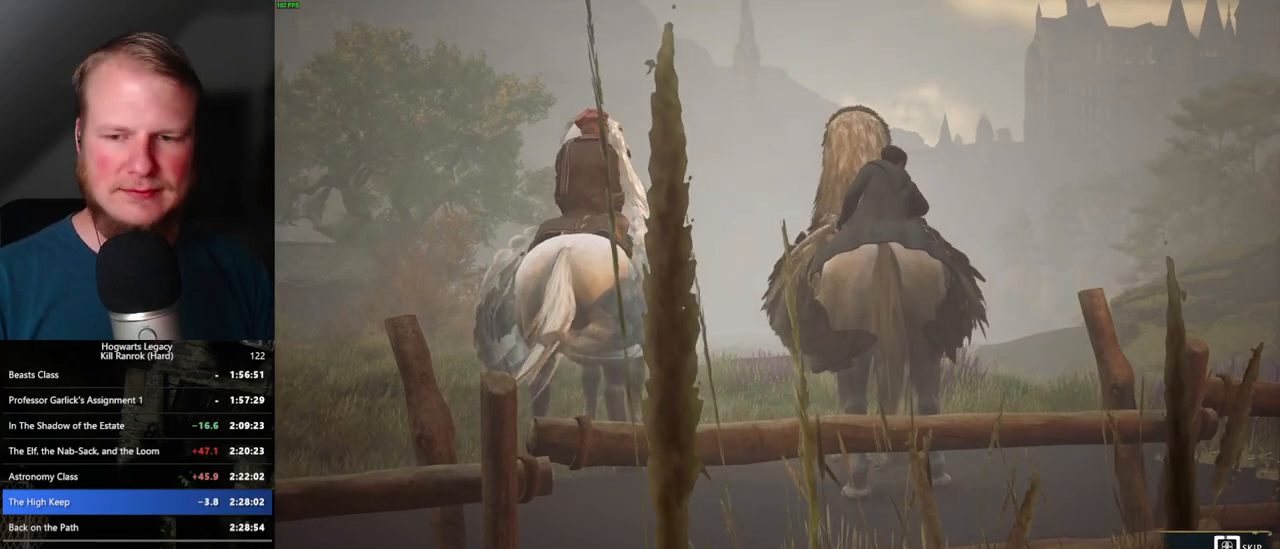
{"keys": ["q"], "mouse": [], "events": []}
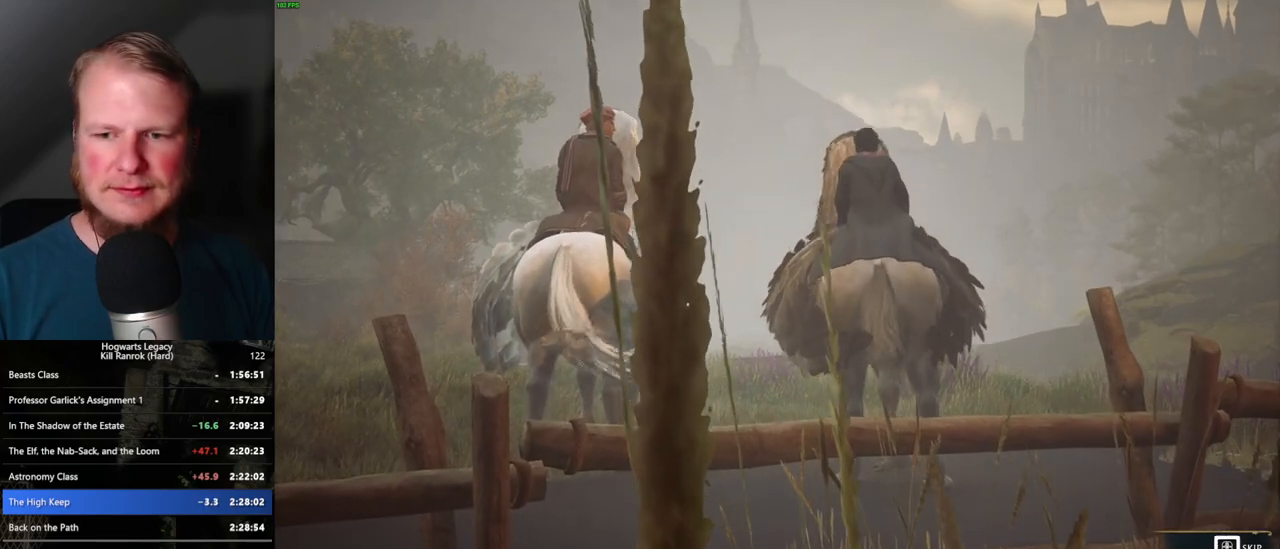
{"keys": [], "mouse": [], "events": [[383, "q", "up"]]}
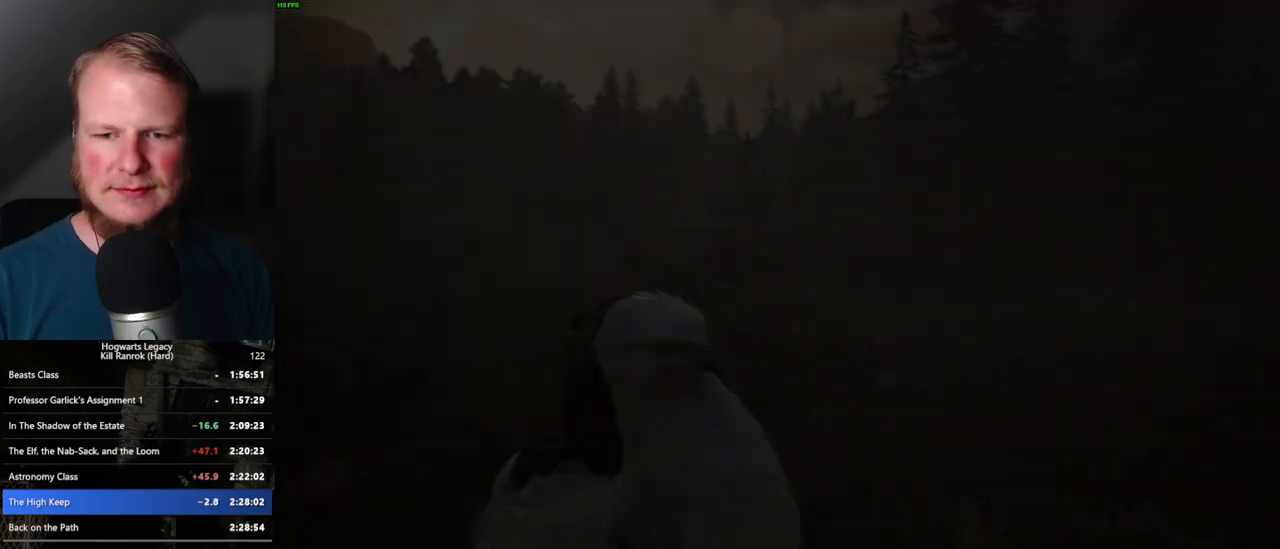
{"keys": [], "mouse": [], "events": []}
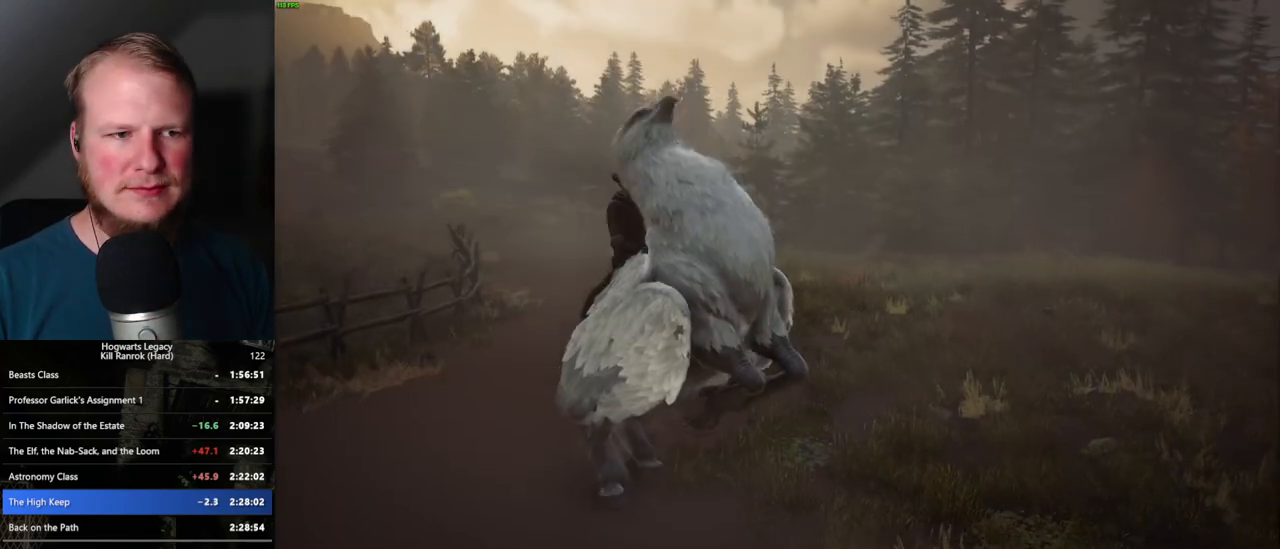
{"keys": [], "mouse": [], "events": []}
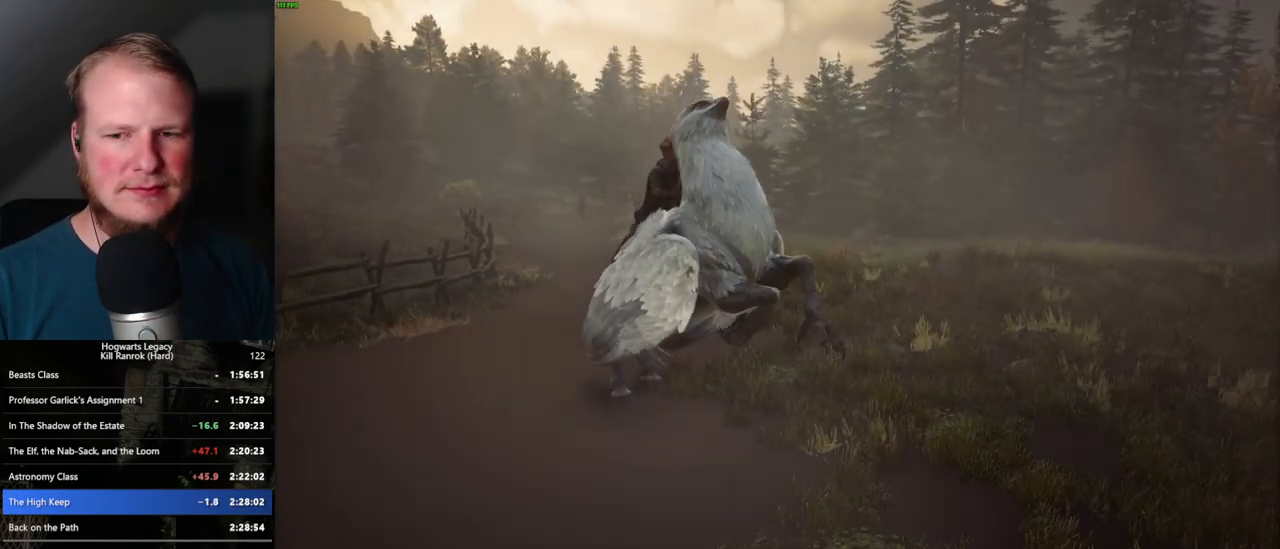
{"keys": [], "mouse": [], "events": []}
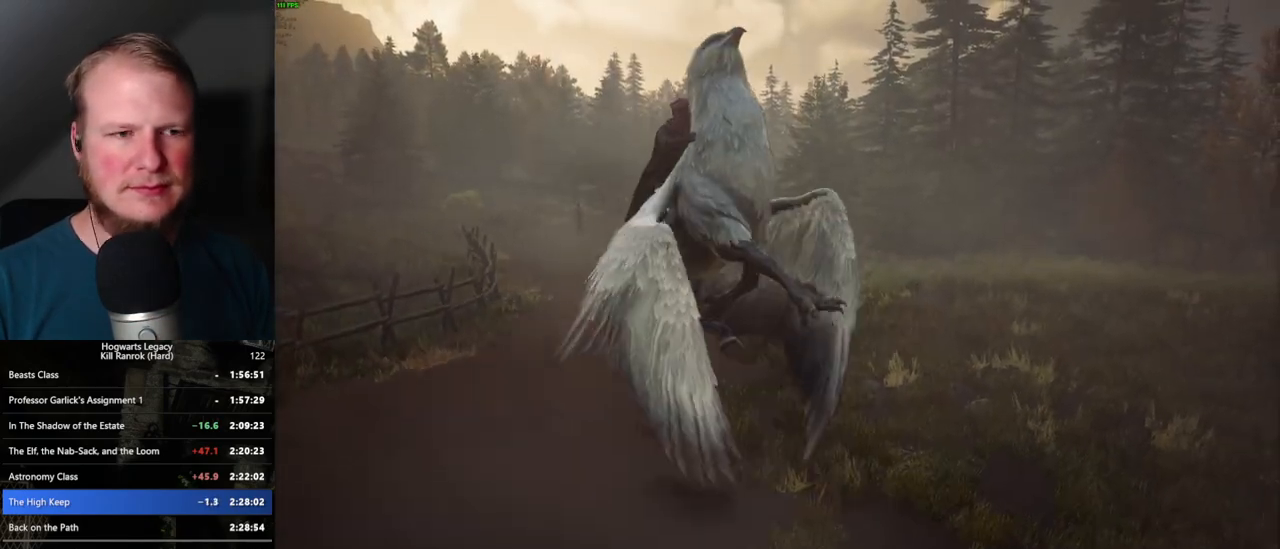
{"keys": [], "mouse": [], "events": []}
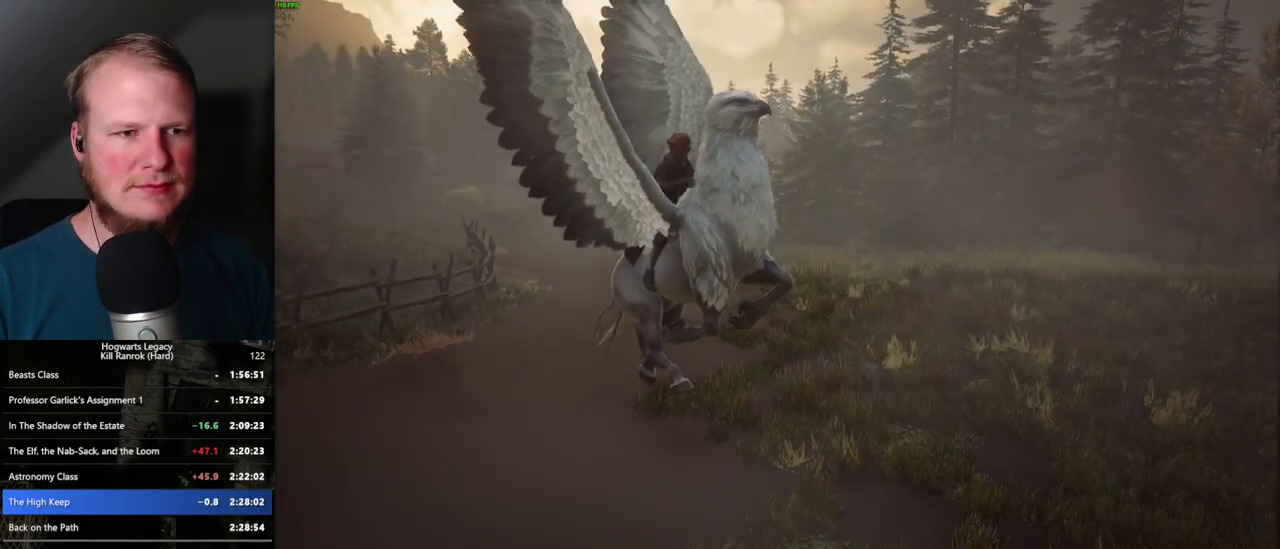
{"keys": [], "mouse": [], "events": [[283, "m", "down"], [400, "m", "up"]]}
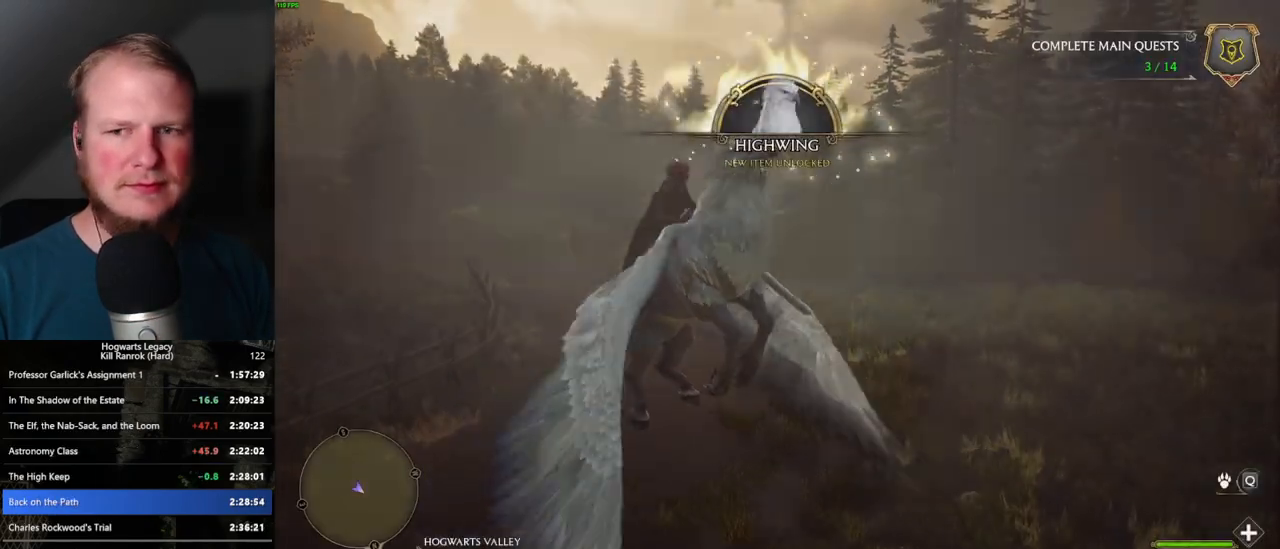
{"keys": [], "mouse": [], "events": []}
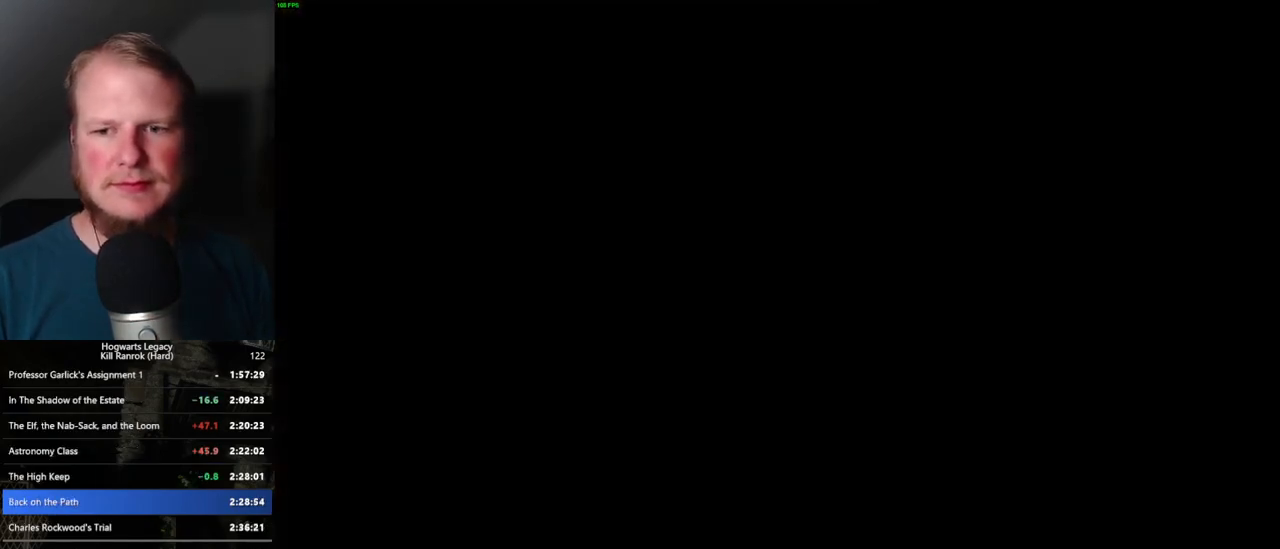
{"keys": [], "mouse": [], "events": []}
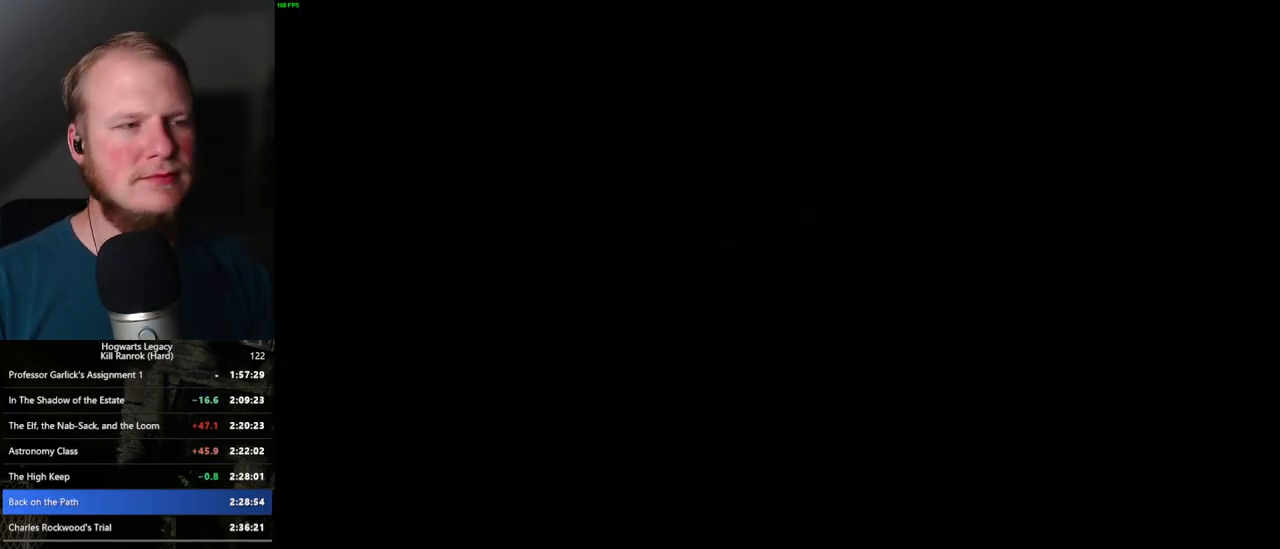
{"keys": [], "mouse": [], "events": []}
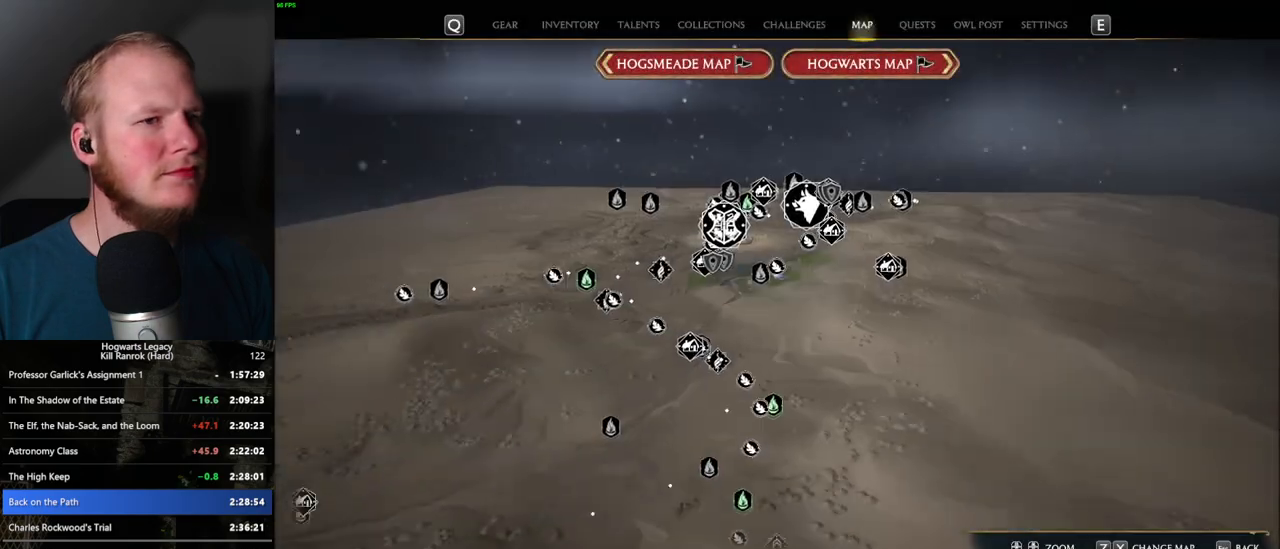
{"keys": [], "mouse": [], "events": [[383, "x", "down"], [500, "x", "up"]]}
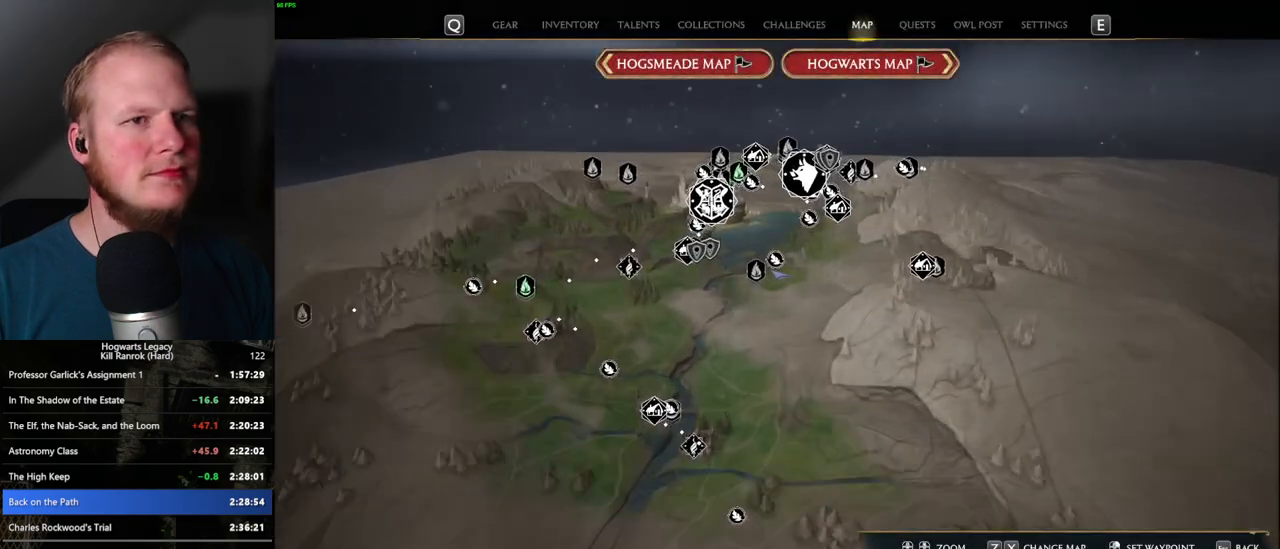
{"keys": [], "mouse": [], "events": []}
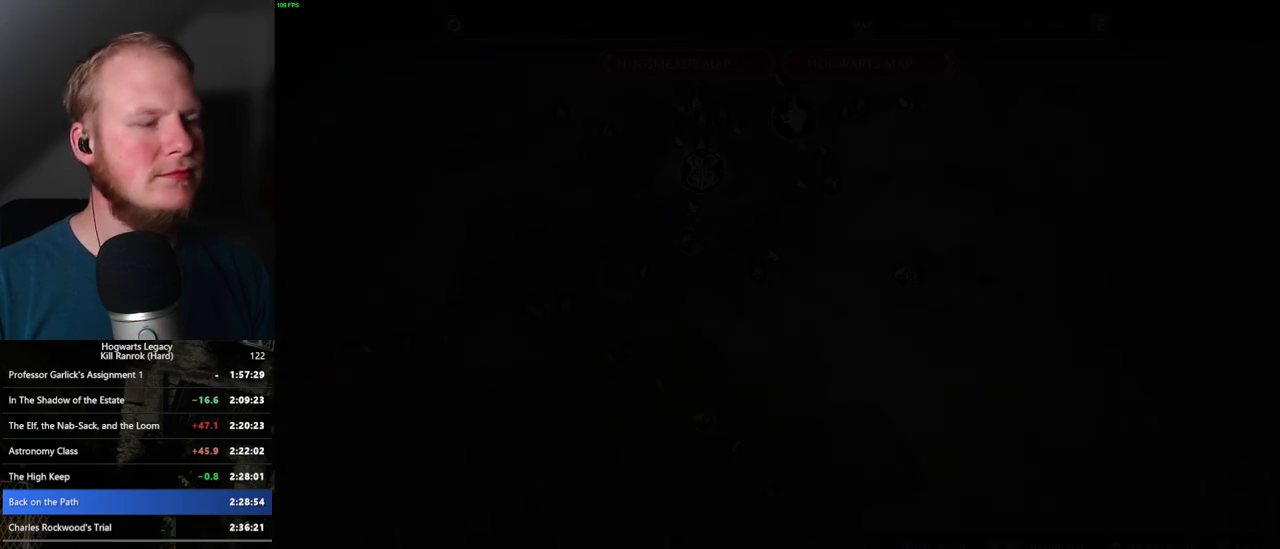
{"keys": [], "mouse": [], "events": []}
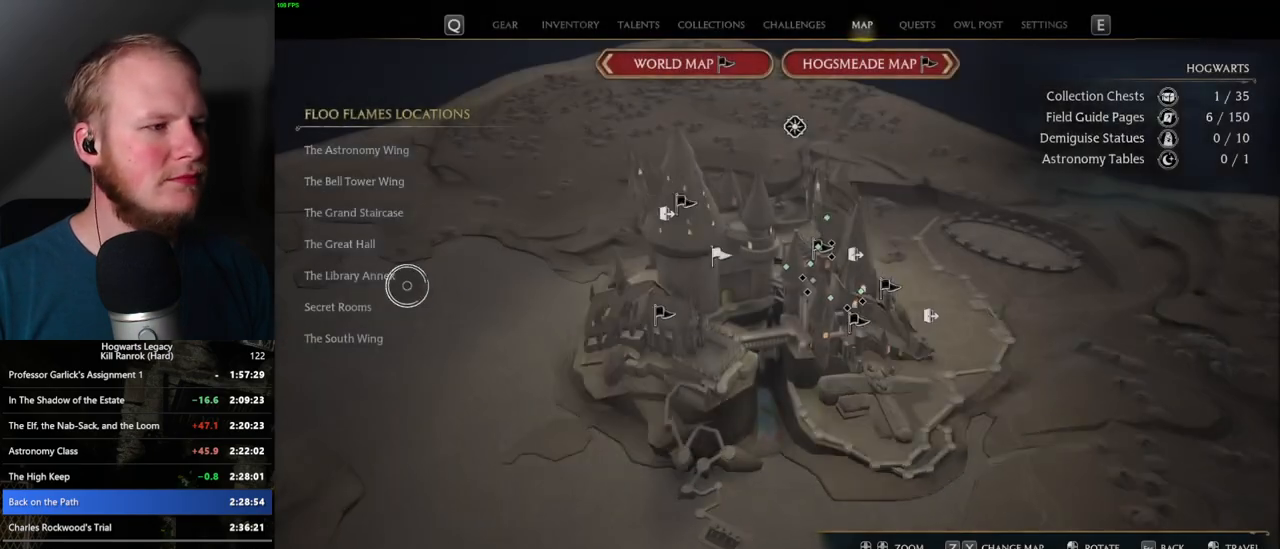
{"keys": [], "mouse": [], "events": [[167, "mouse_left", "down"], [233, "mouse_left", "up"]]}
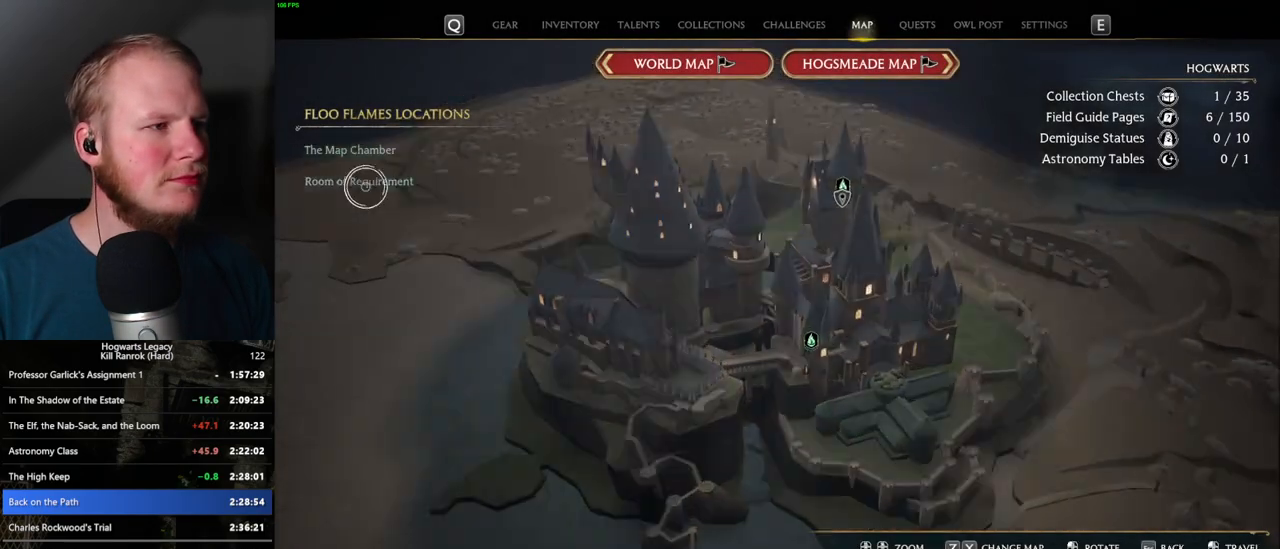
{"keys": [], "mouse": [], "events": [[117, "mouse_left", "down"], [250, "mouse_left", "up"]]}